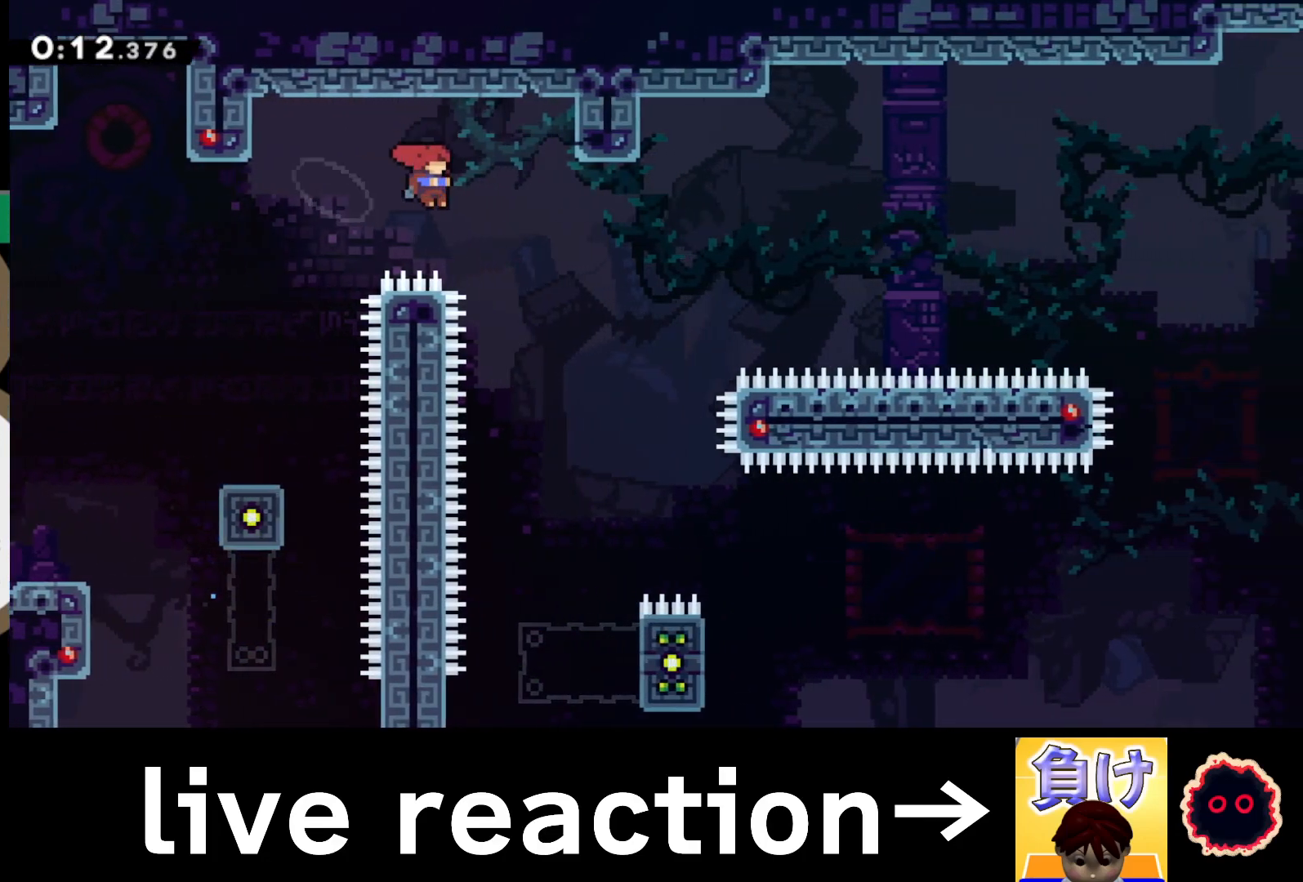
Gameplay with a controller (PlayStation layout); each line is a JSON object with the inputs held at the frame after it. "events" lists button and stick changes between this image and that frame as [ms after this image, input, new state], when the widget could be followed in between.
{"buttons": [], "left_stick": "right", "right_stick": "center", "events": []}
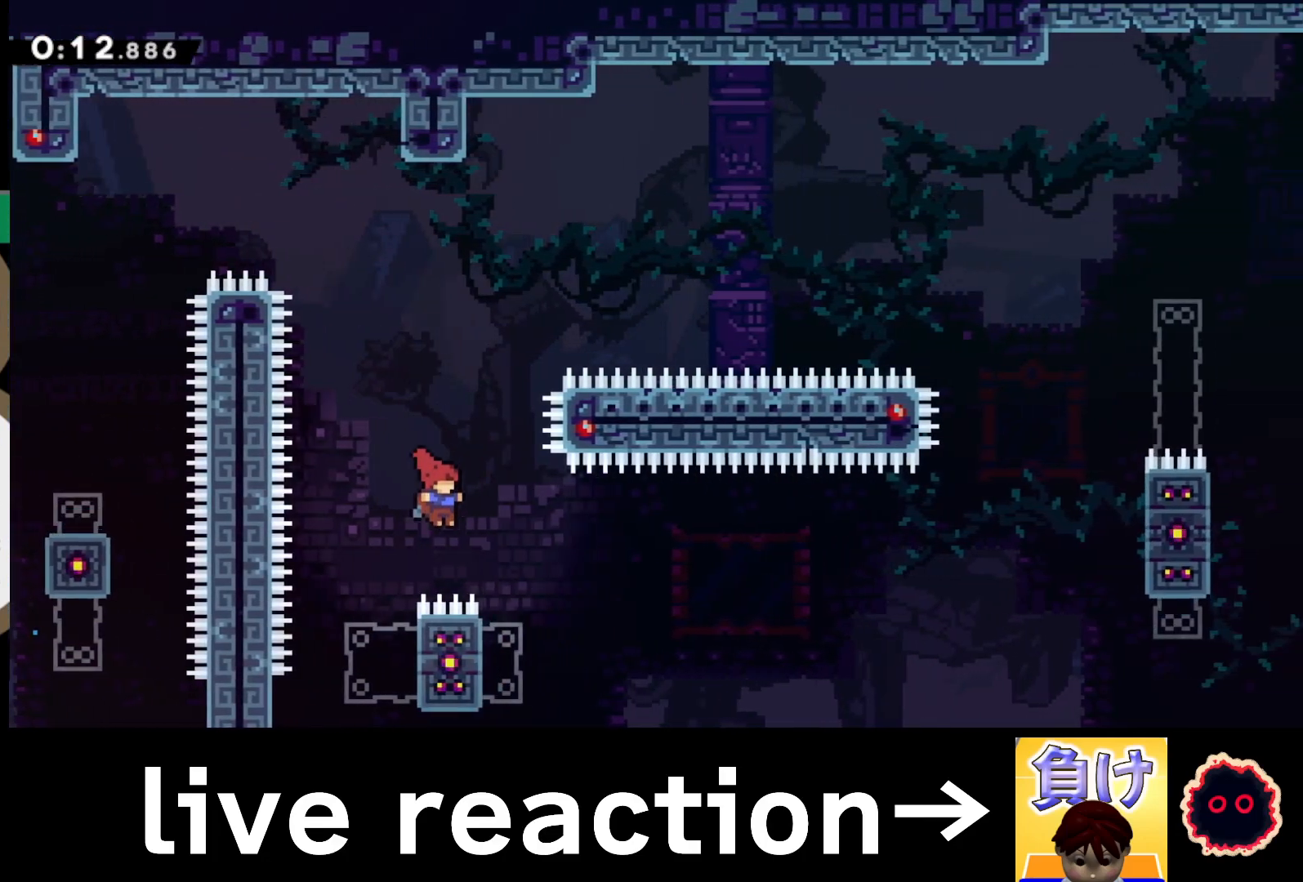
{"buttons": ["CROSS"], "left_stick": "right", "right_stick": "center", "events": [[167, "left_stick", "left"], [183, "SQUARE", "down"], [300, "SQUARE", "up"], [333, "left_stick", "right"], [367, "CROSS", "down"]]}
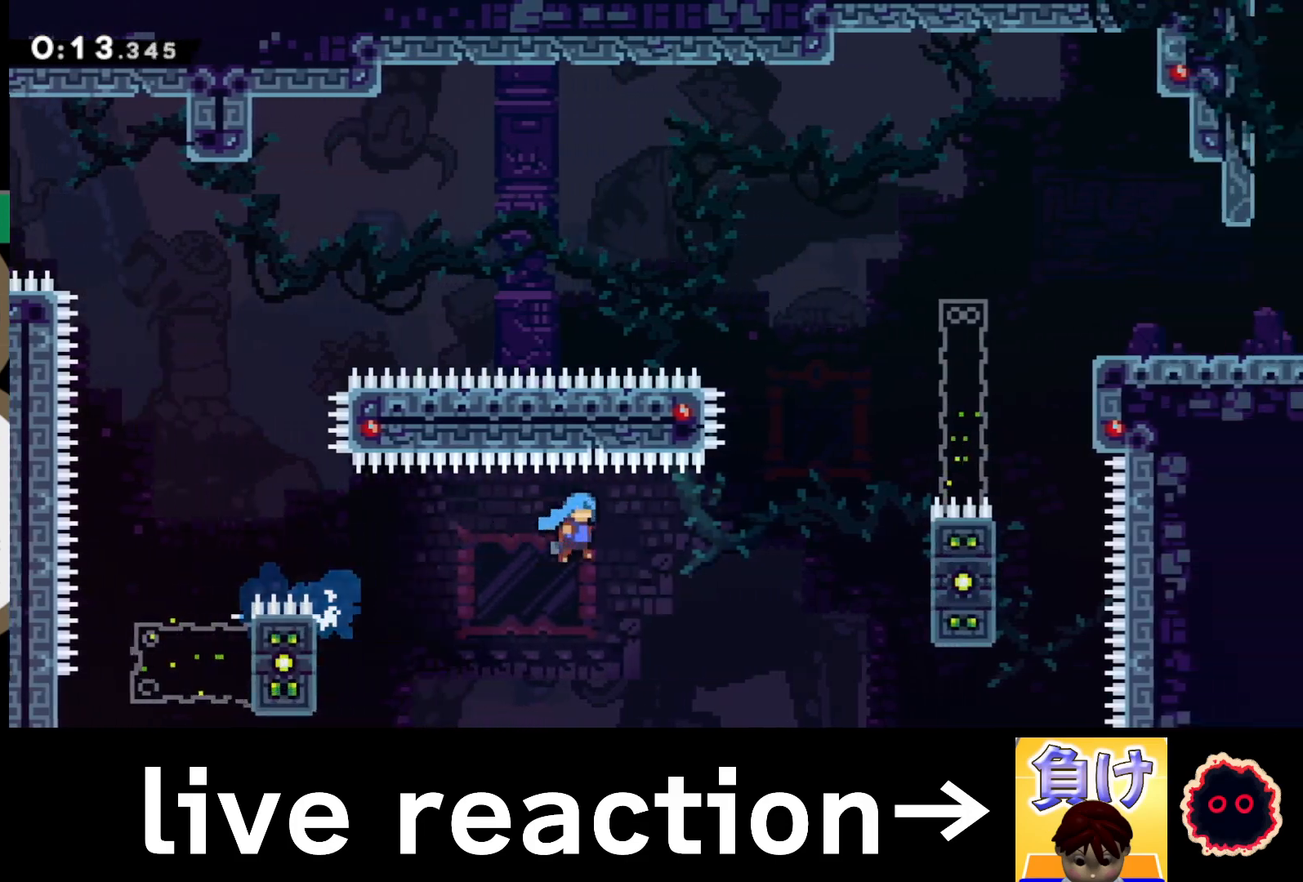
{"buttons": ["CROSS", "L1", "R1"], "left_stick": "right", "right_stick": "center", "events": [[250, "CROSS", "up"], [267, "R1", "down"], [300, "CROSS", "down"], [367, "L1", "down"]]}
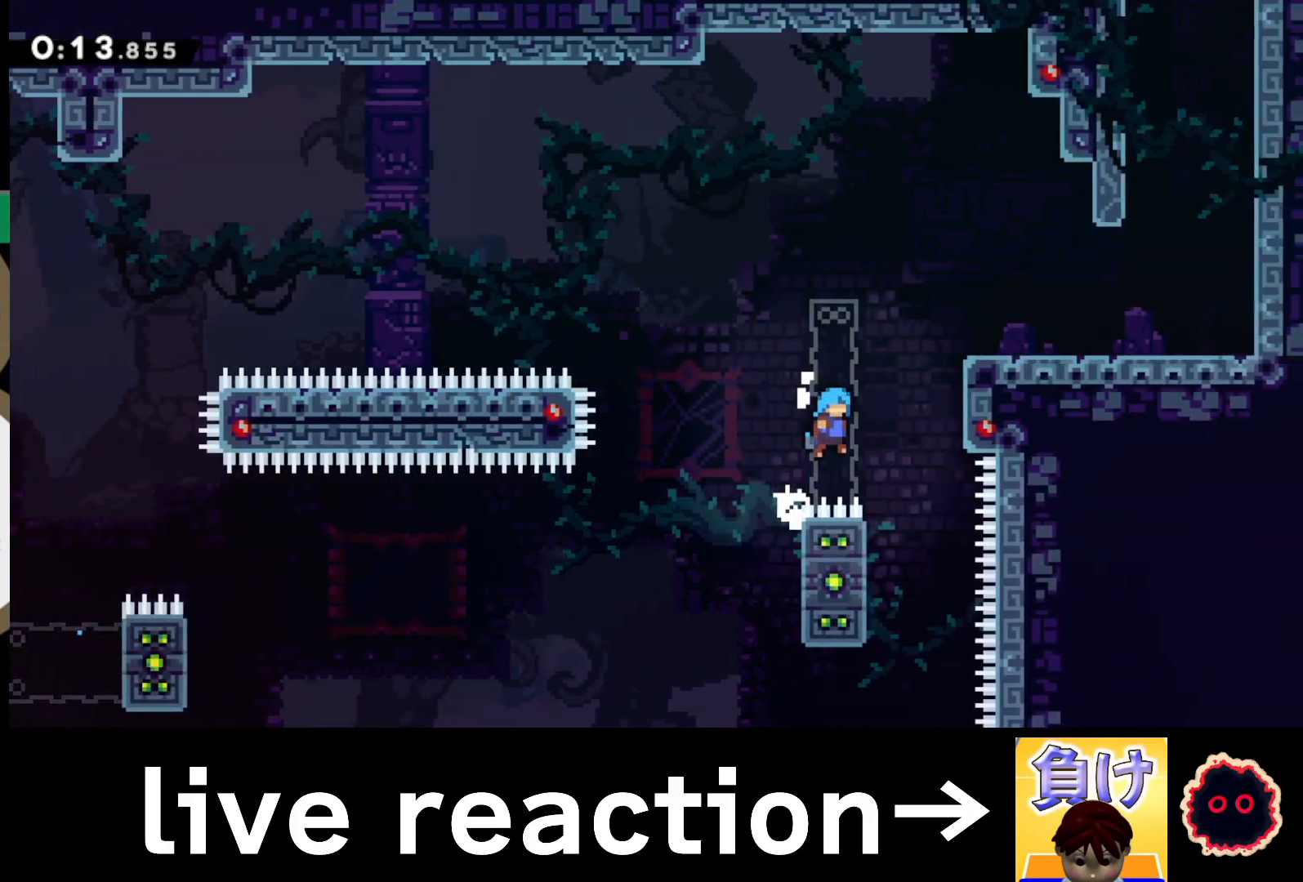
{"buttons": ["CROSS", "R1"], "left_stick": "right", "right_stick": "center", "events": [[267, "CROSS", "up"], [283, "L1", "up"], [350, "CROSS", "down"], [417, "CROSS", "up"], [467, "CROSS", "down"]]}
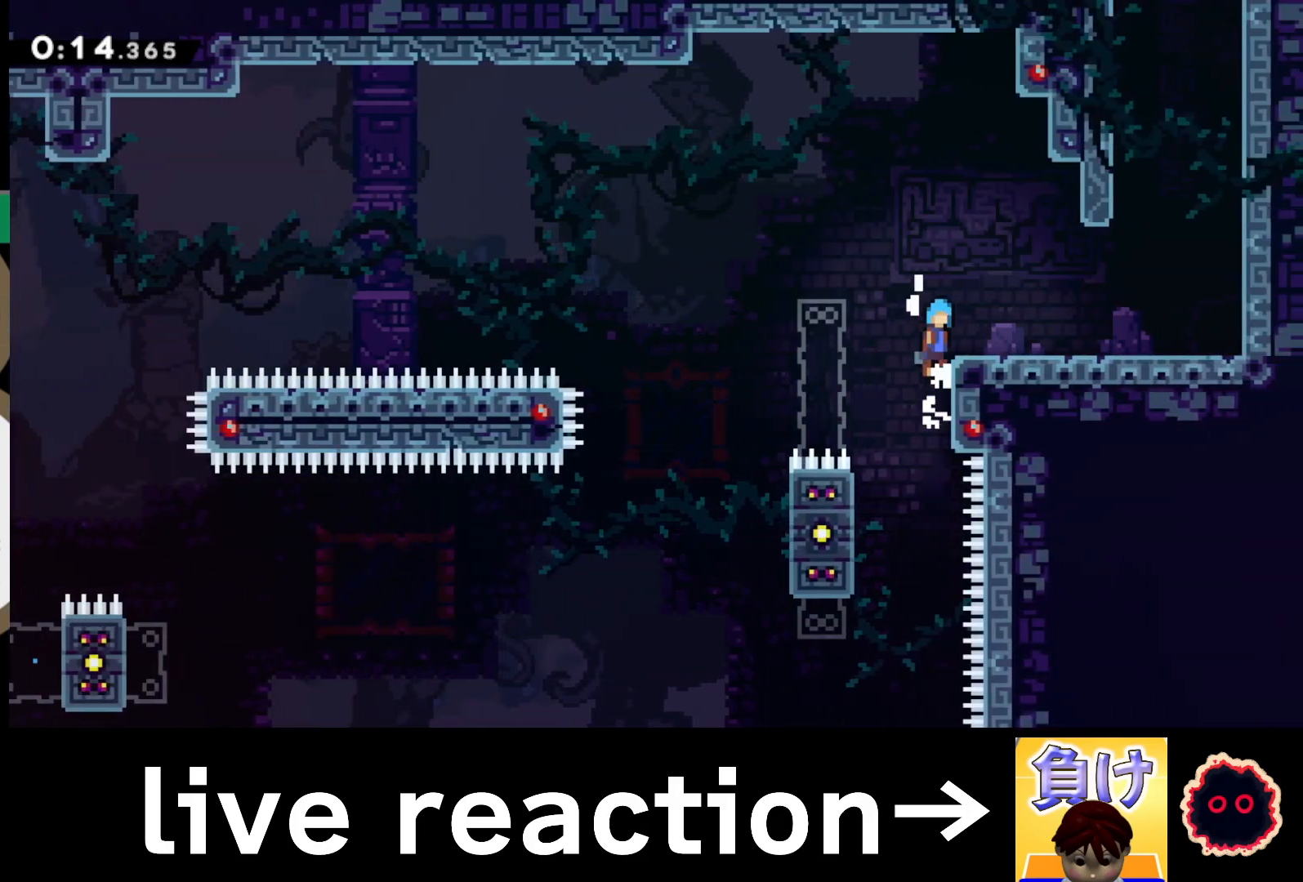
{"buttons": ["L1"], "left_stick": "right", "right_stick": "center", "events": [[67, "CROSS", "up"], [67, "R1", "up"], [117, "left_stick", "center"], [250, "left_stick", "right"], [333, "SQUARE", "down"], [417, "SQUARE", "up"], [500, "L1", "down"]]}
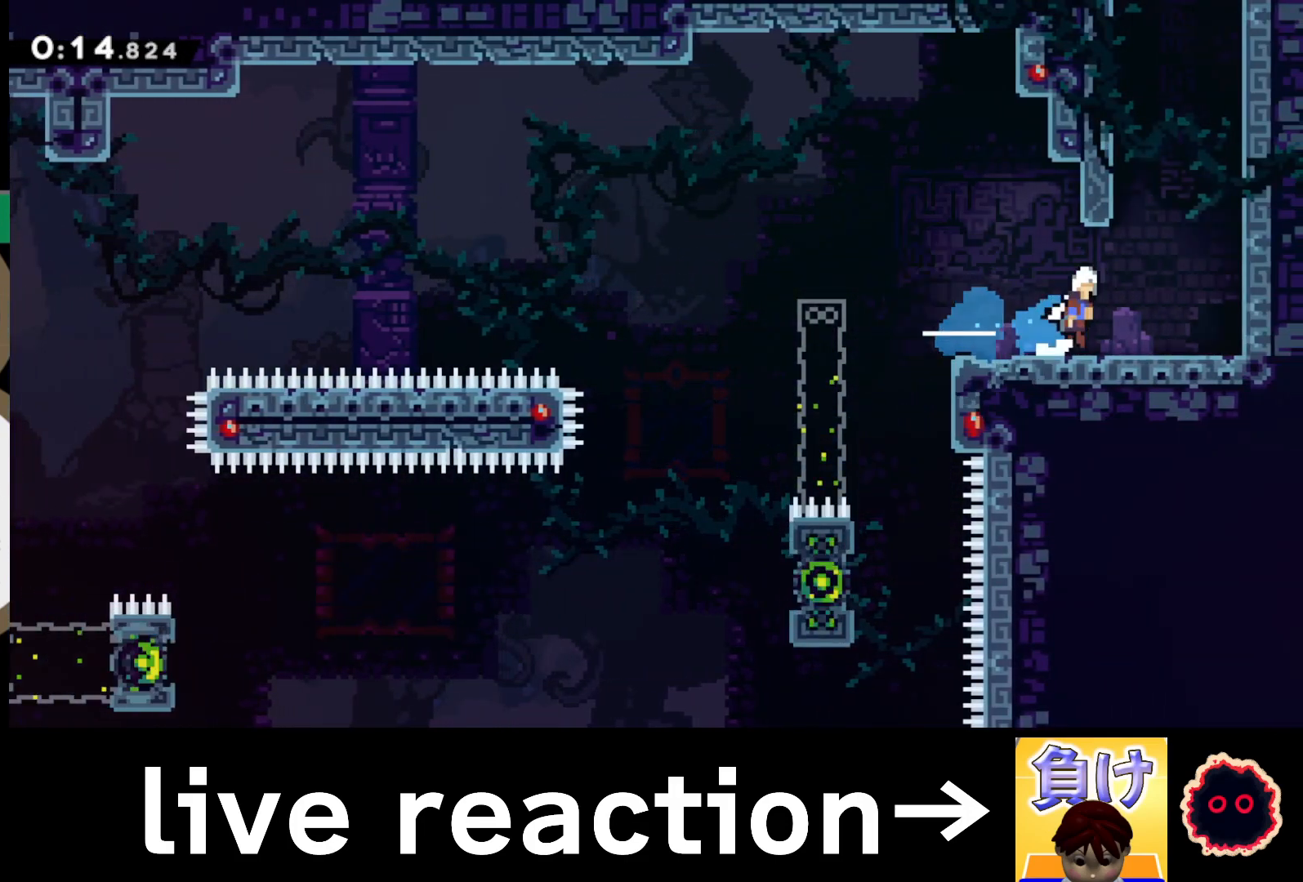
{"buttons": ["CROSS"], "left_stick": "right", "right_stick": "center", "events": [[33, "left_stick", "up"], [67, "SQUARE", "down"], [150, "L1", "up"], [217, "SQUARE", "up"], [333, "CROSS", "down"], [333, "left_stick", "right"]]}
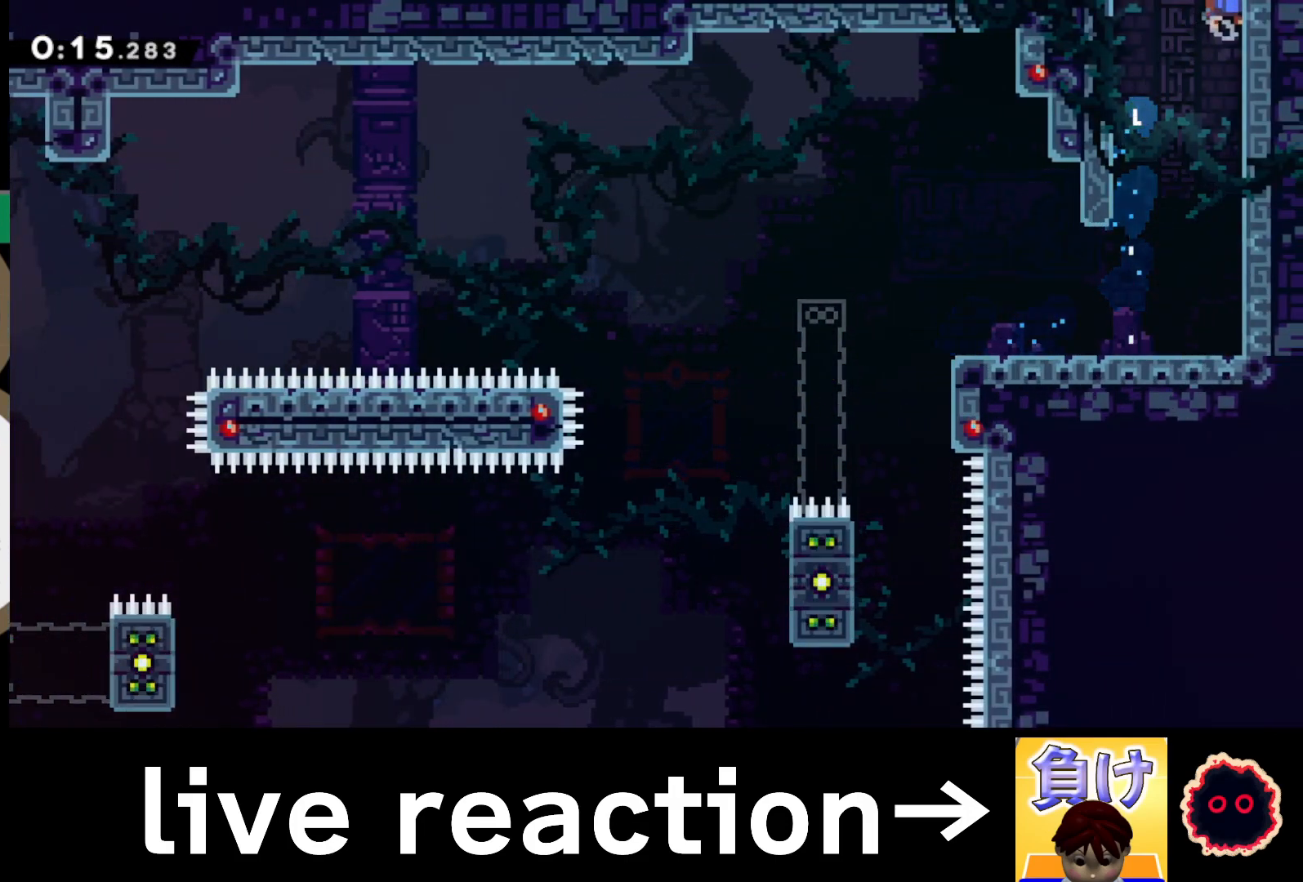
{"buttons": [], "left_stick": "right", "right_stick": "center", "events": [[50, "left_stick", "center"], [117, "CROSS", "up"], [133, "left_stick", "right"]]}
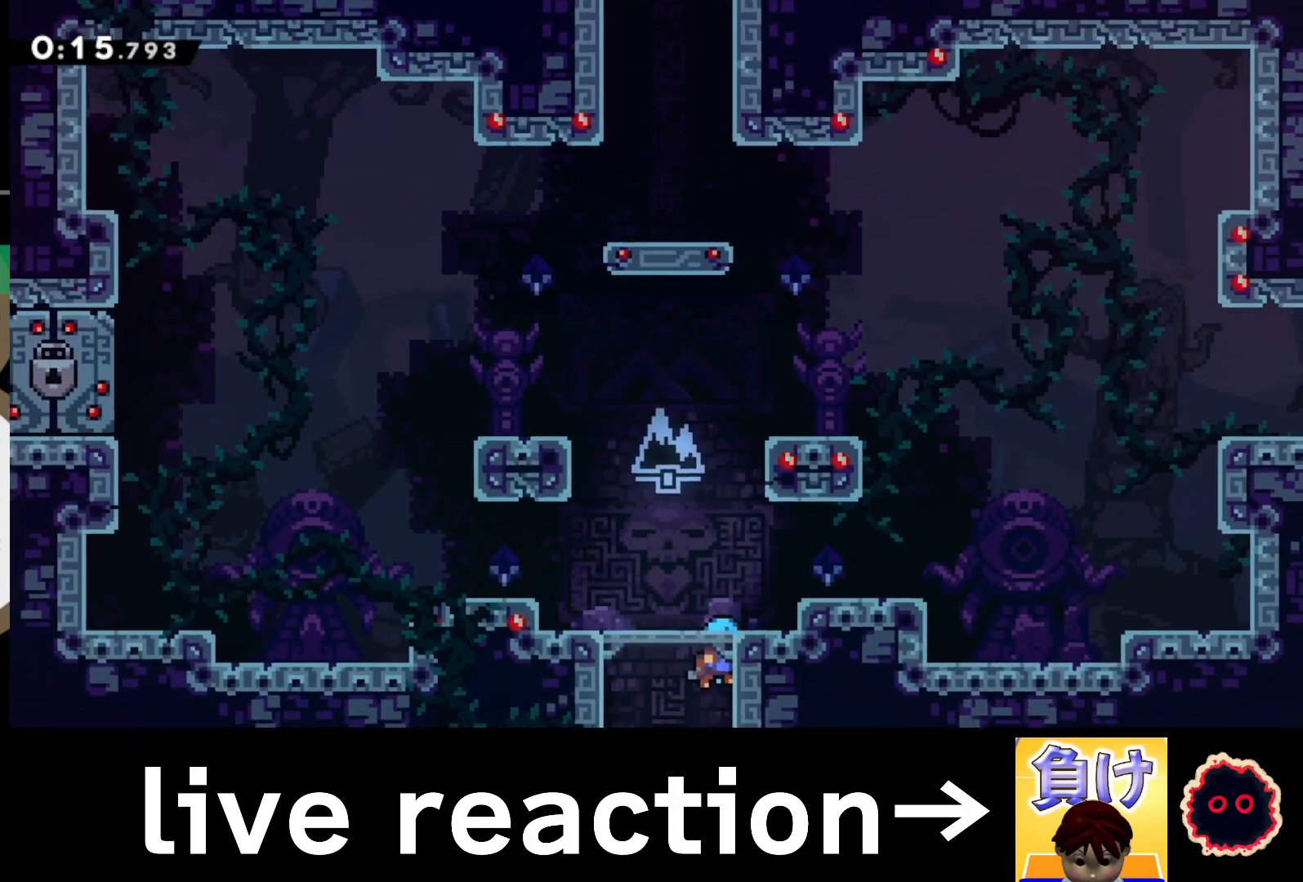
{"buttons": ["CIRCLE"], "left_stick": "right", "right_stick": "center", "events": [[367, "CIRCLE", "down"]]}
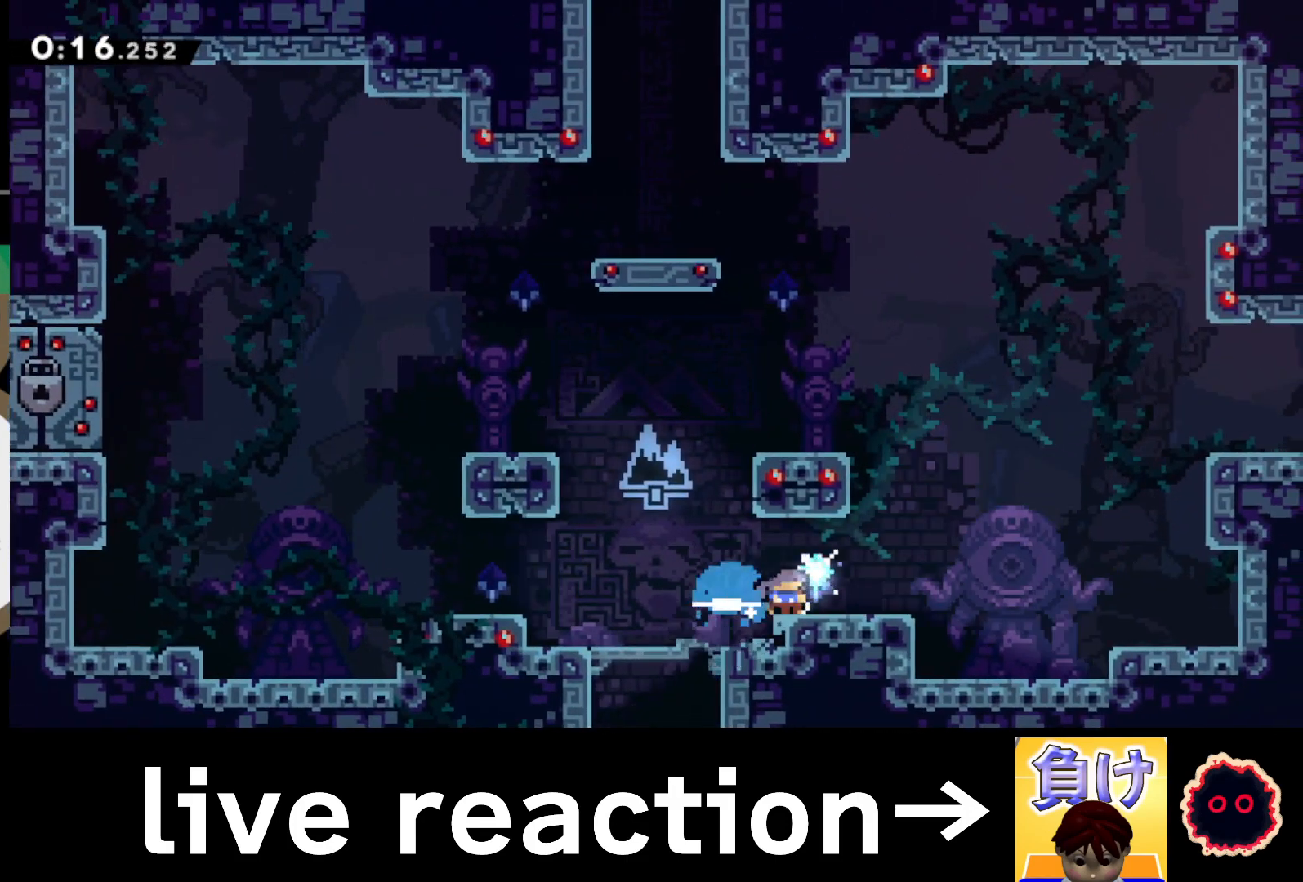
{"buttons": ["CROSS", "L1", "R1"], "left_stick": "right", "right_stick": "center", "events": [[17, "CIRCLE", "up"], [83, "CROSS", "down"], [133, "left_stick", "up-right"], [183, "CROSS", "up"], [183, "SQUARE", "down"], [317, "R1", "down"], [350, "CROSS", "down"], [400, "L1", "down"], [467, "SQUARE", "up"], [467, "left_stick", "right"]]}
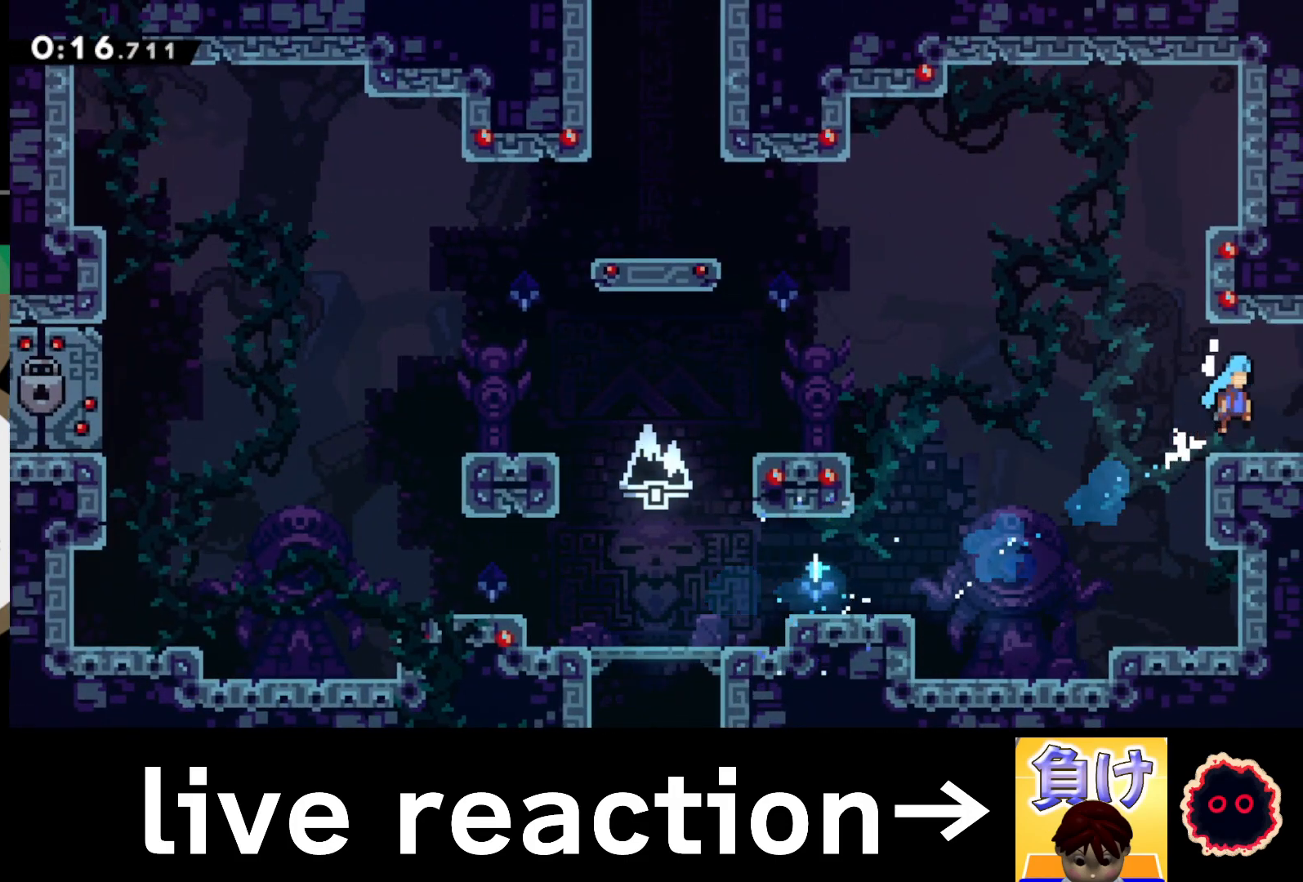
{"buttons": ["R2"], "left_stick": "center", "right_stick": "center", "events": [[33, "CROSS", "up"], [33, "R1", "up"], [83, "L1", "up"], [150, "R2", "down"], [300, "left_stick", "center"]]}
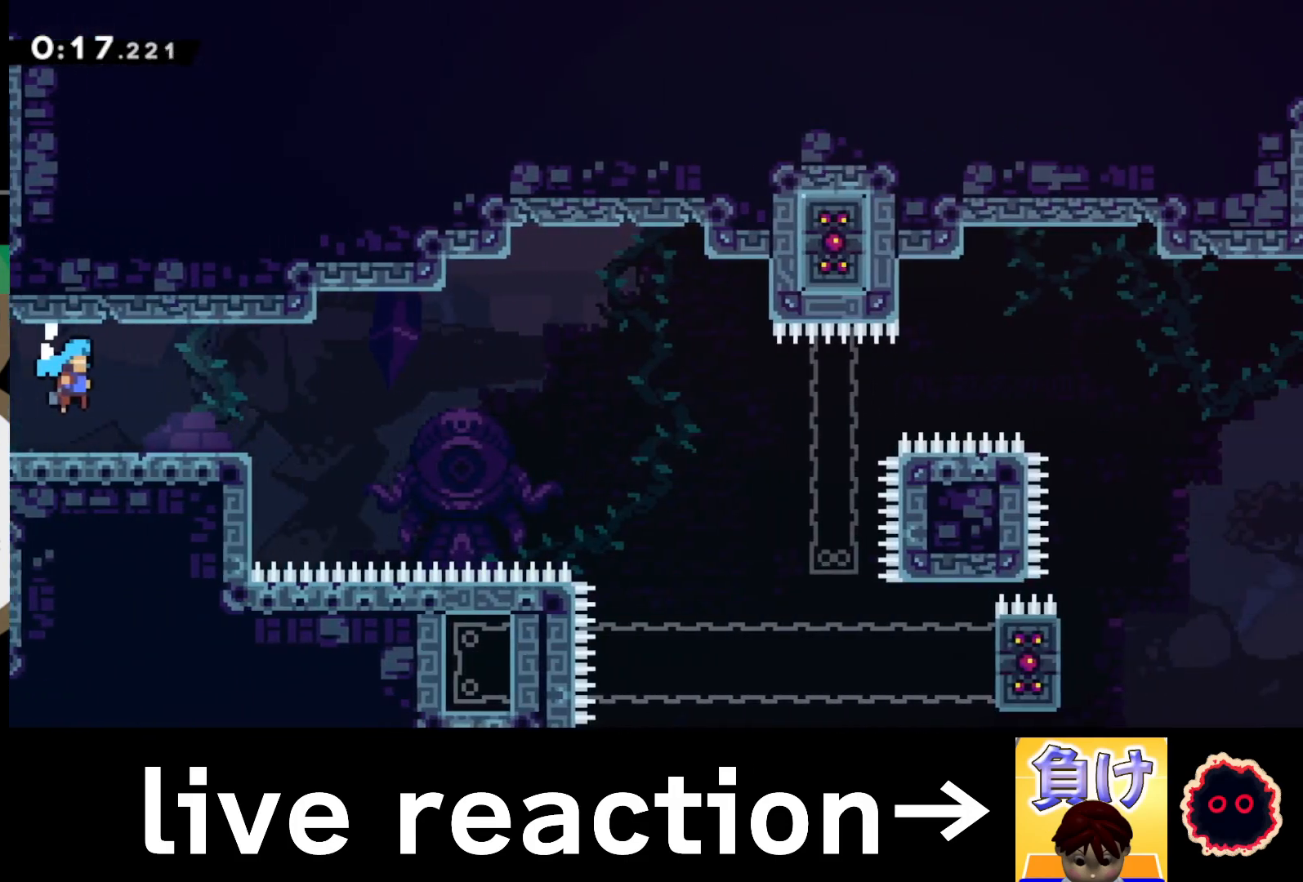
{"buttons": ["CROSS"], "left_stick": "right", "right_stick": "center", "events": [[183, "left_stick", "down-right"], [217, "SQUARE", "down"], [317, "R2", "up"], [383, "SQUARE", "up"], [417, "left_stick", "right"], [433, "CROSS", "down"]]}
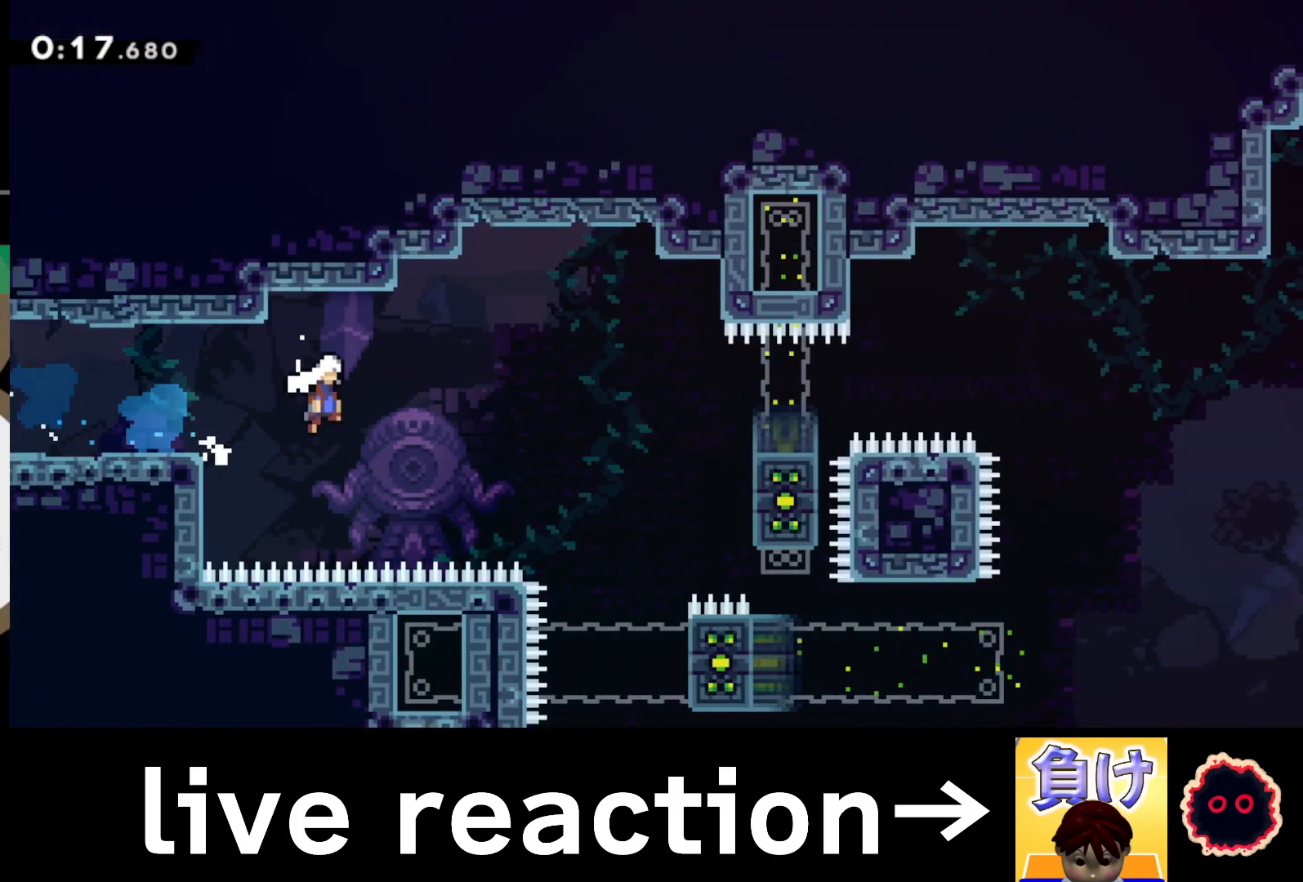
{"buttons": ["CROSS"], "left_stick": "center", "right_stick": "center", "events": [[67, "CROSS", "up"], [400, "left_stick", "center"], [417, "CROSS", "down"]]}
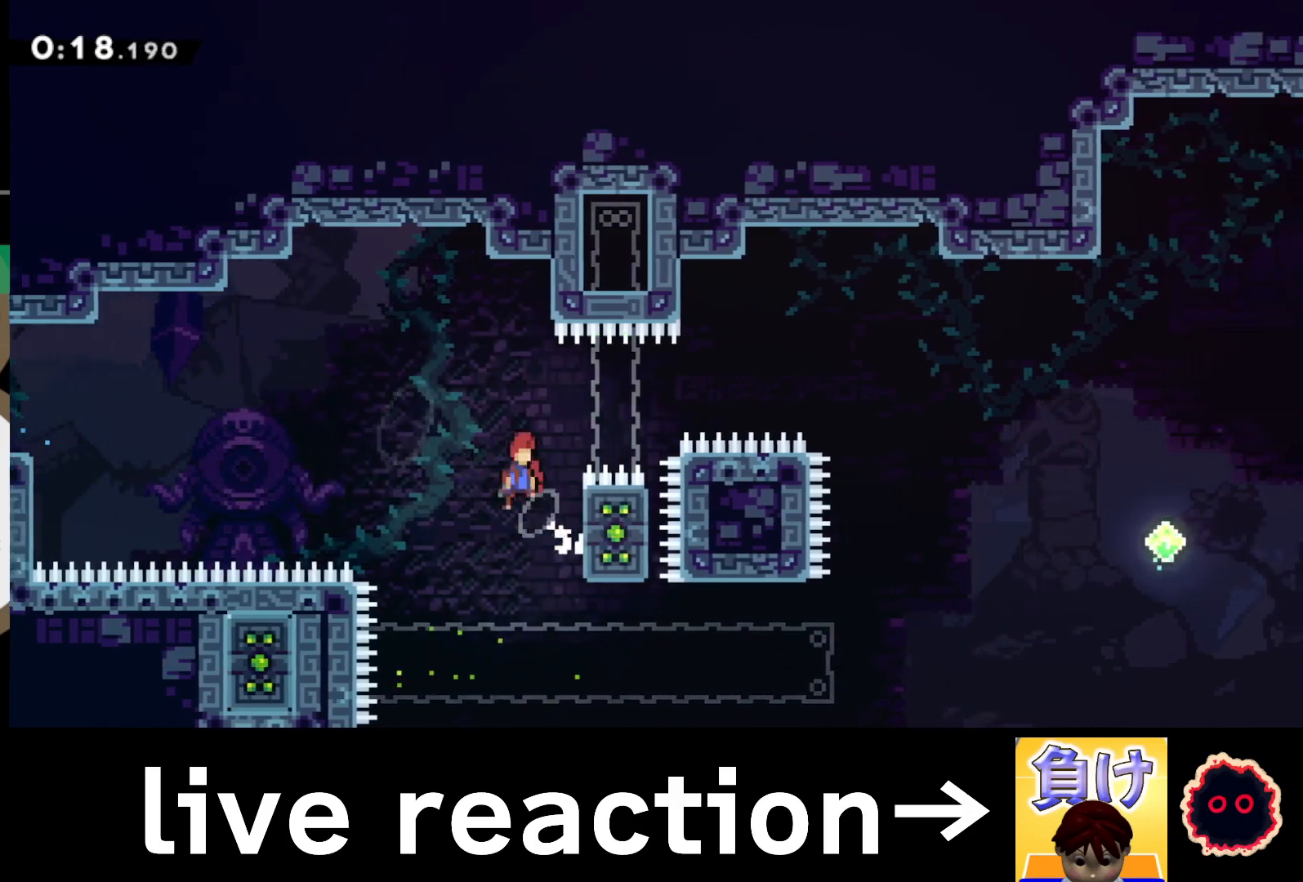
{"buttons": [], "left_stick": "left", "right_stick": "center", "events": [[483, "CROSS", "up"], [483, "left_stick", "left"]]}
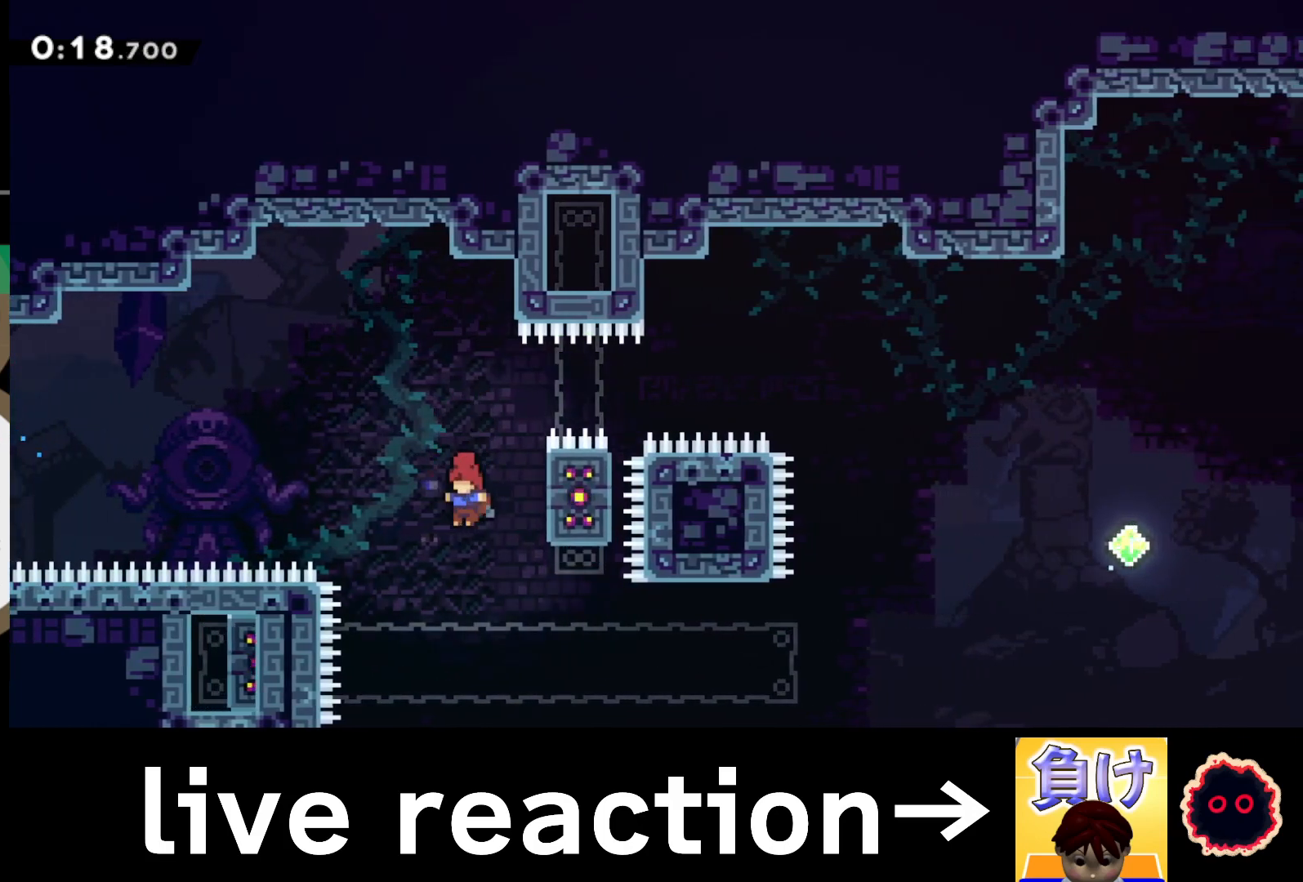
{"buttons": ["R1"], "left_stick": "up", "right_stick": "center", "events": [[283, "R1", "down"], [367, "left_stick", "center"], [467, "left_stick", "up"]]}
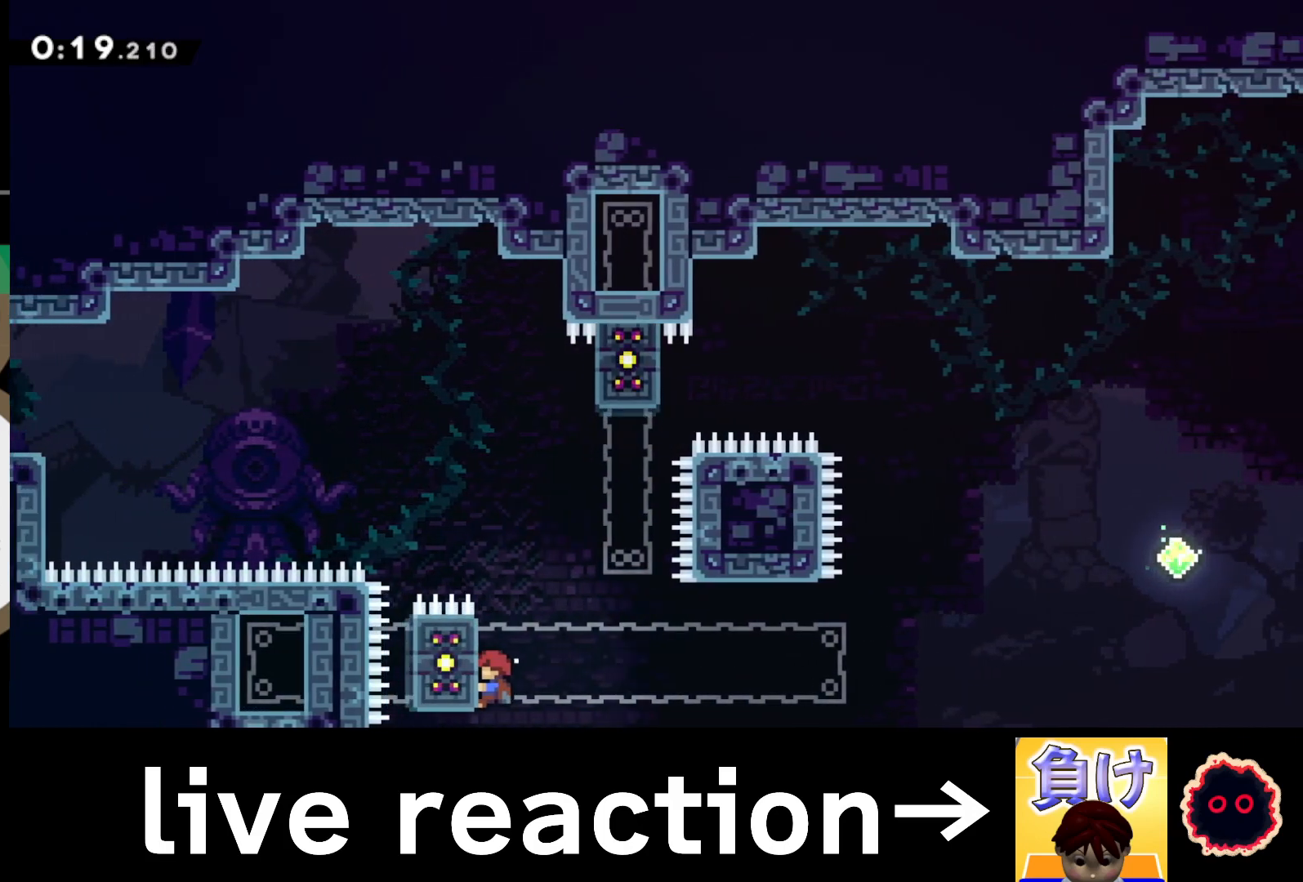
{"buttons": ["R1"], "left_stick": "right", "right_stick": "center", "events": [[283, "left_stick", "center"], [500, "left_stick", "right"]]}
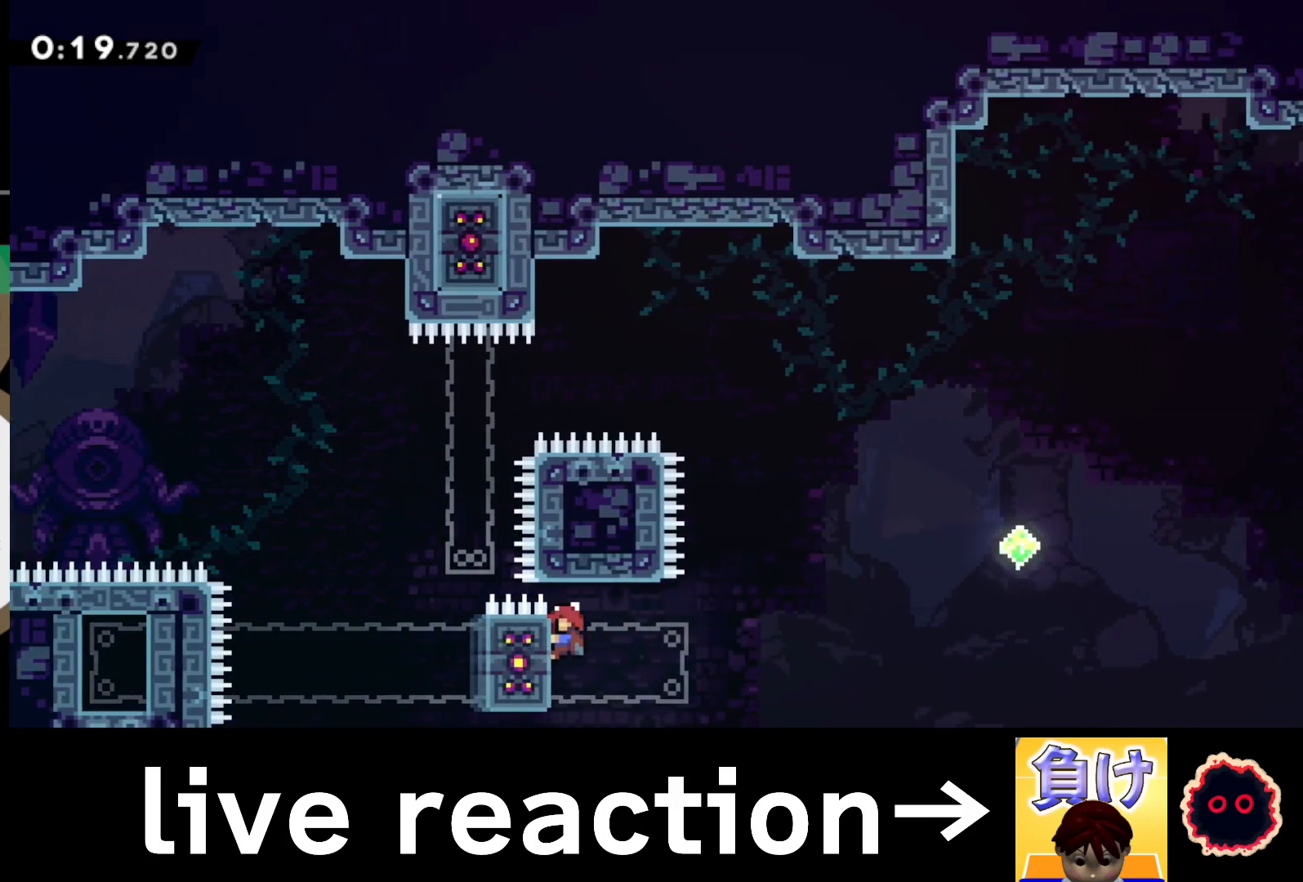
{"buttons": ["CROSS", "R1"], "left_stick": "right", "right_stick": "center", "events": [[333, "CROSS", "down"]]}
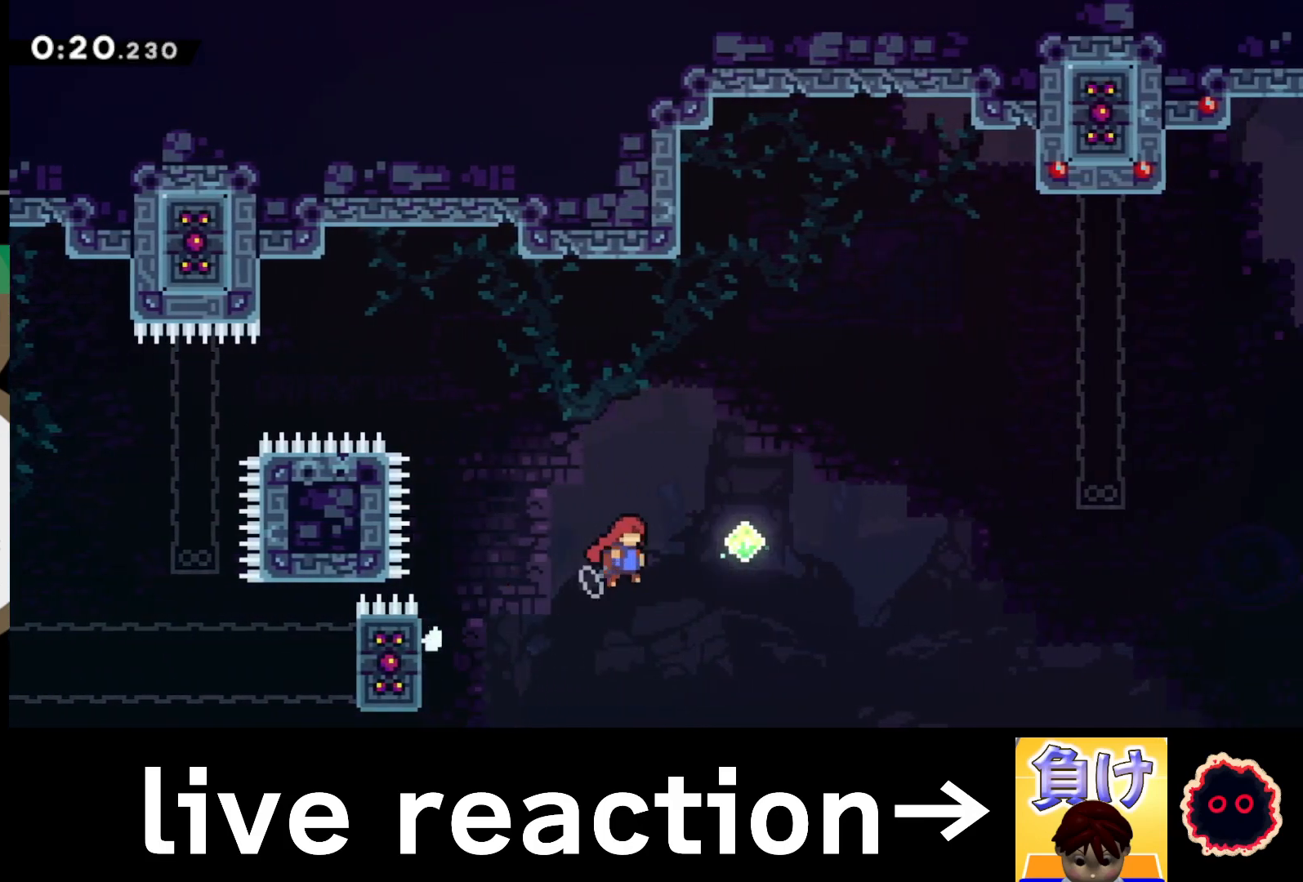
{"buttons": ["SQUARE", "R1"], "left_stick": "right", "right_stick": "center", "events": [[67, "CROSS", "up"], [133, "left_stick", "up-right"], [150, "SQUARE", "down"], [250, "SQUARE", "up"], [317, "left_stick", "right"], [433, "SQUARE", "down"]]}
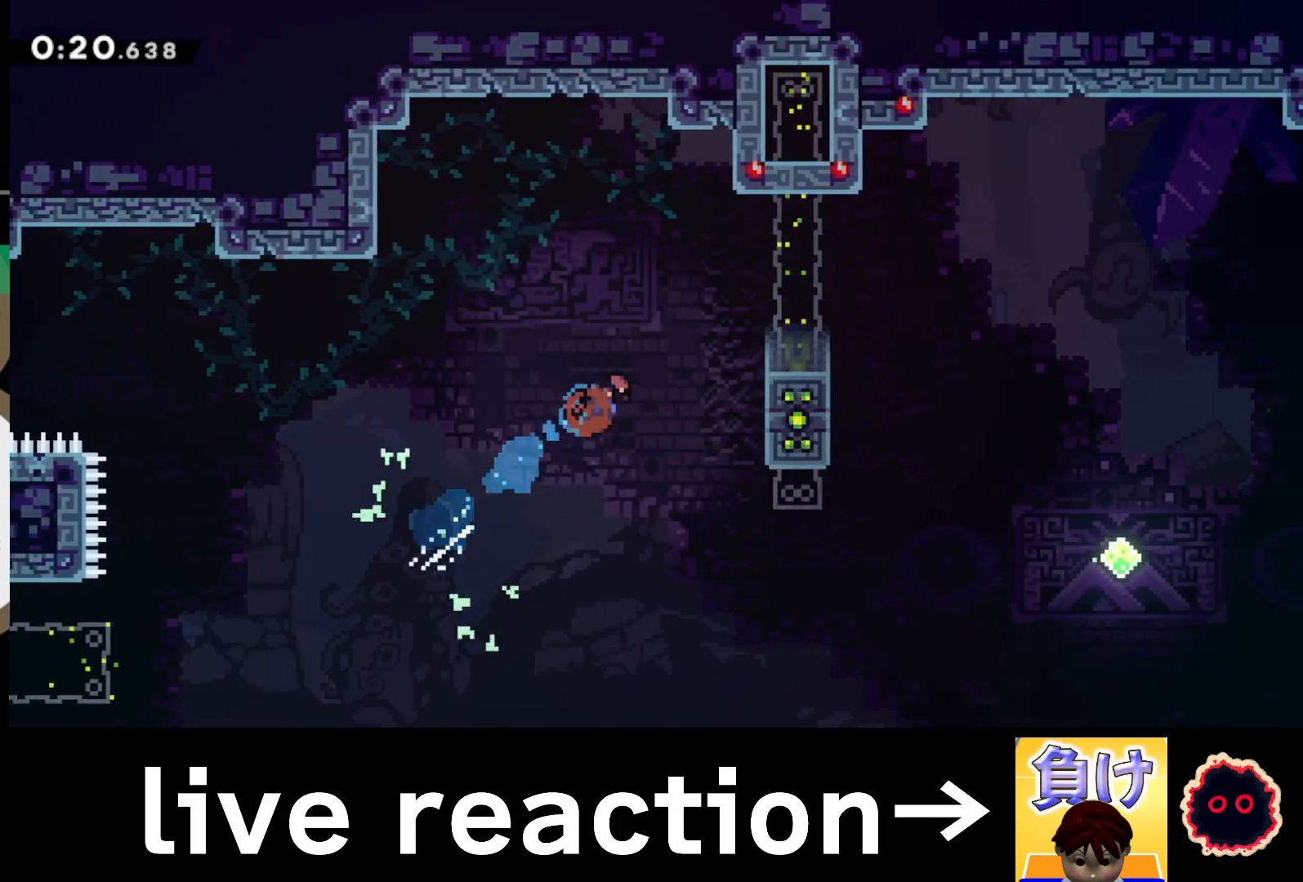
{"buttons": ["R2"], "left_stick": "right", "right_stick": "center", "events": [[133, "CROSS", "down"], [217, "R1", "up"], [217, "SQUARE", "up"], [233, "CROSS", "up"], [300, "R2", "down"]]}
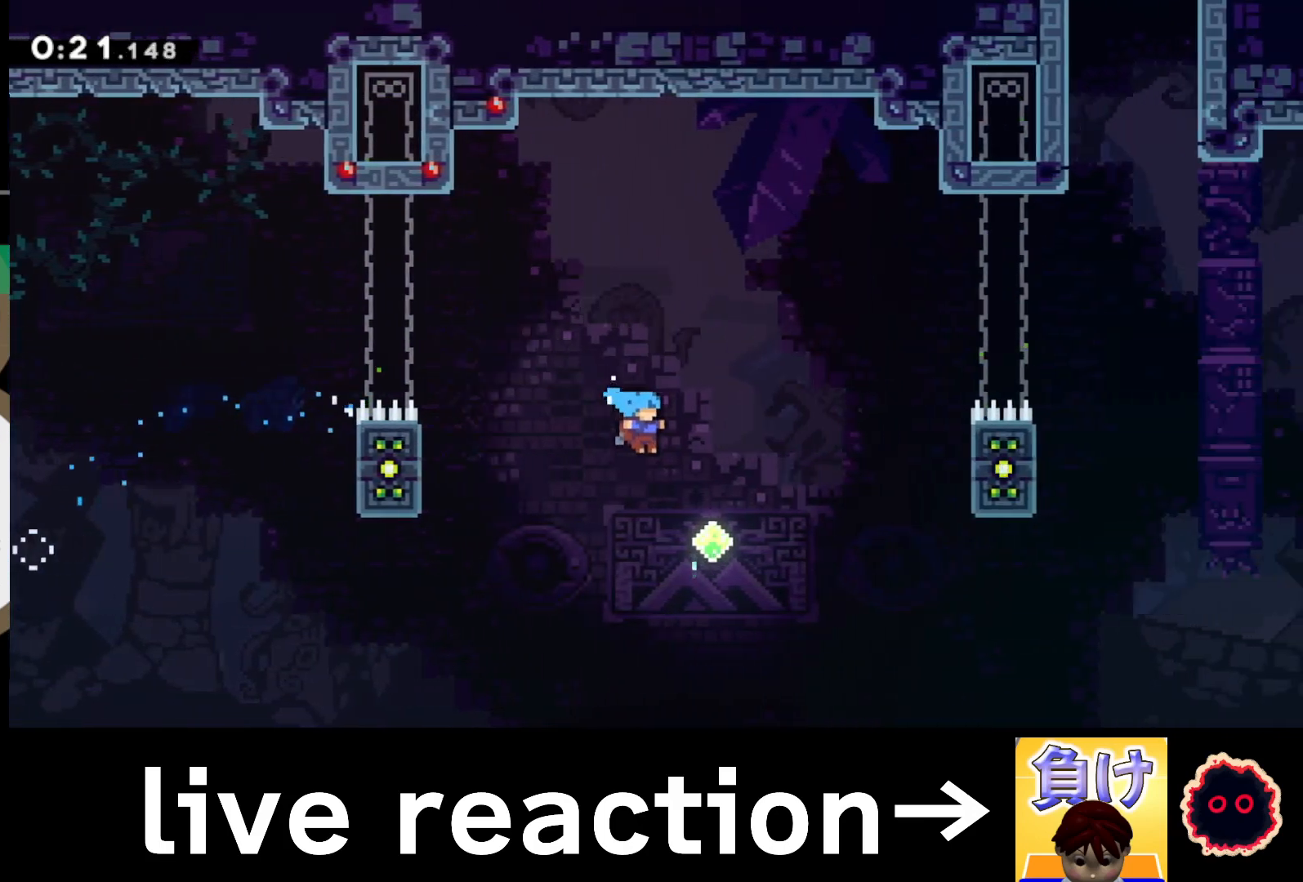
{"buttons": [], "left_stick": "center", "right_stick": "center", "events": [[100, "left_stick", "up-right"], [150, "SQUARE", "down"], [283, "SQUARE", "up"], [300, "R2", "up"], [317, "left_stick", "center"]]}
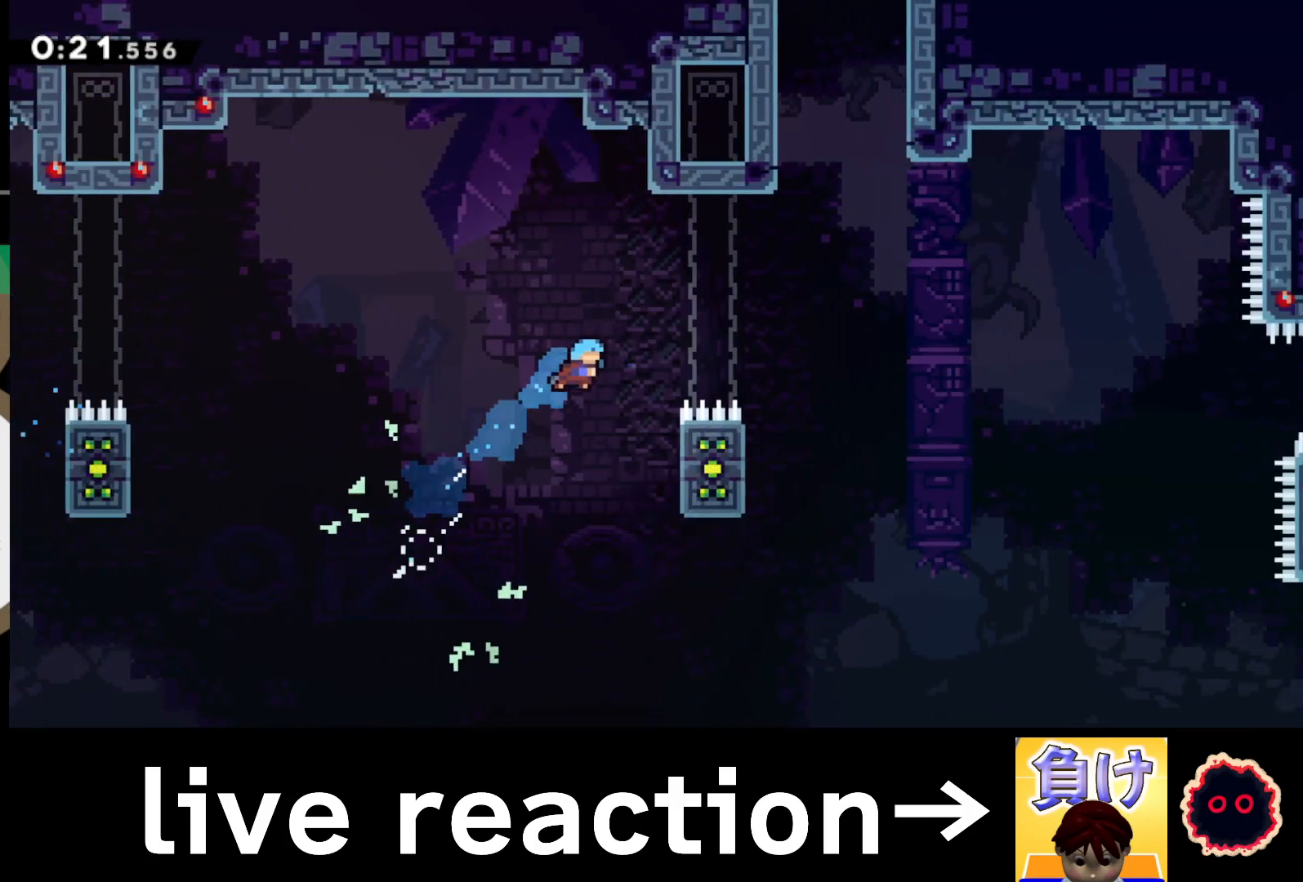
{"buttons": ["CROSS", "L1", "R1"], "left_stick": "right", "right_stick": "center", "events": [[50, "left_stick", "right"], [250, "R1", "down"], [283, "CROSS", "down"], [333, "L1", "down"]]}
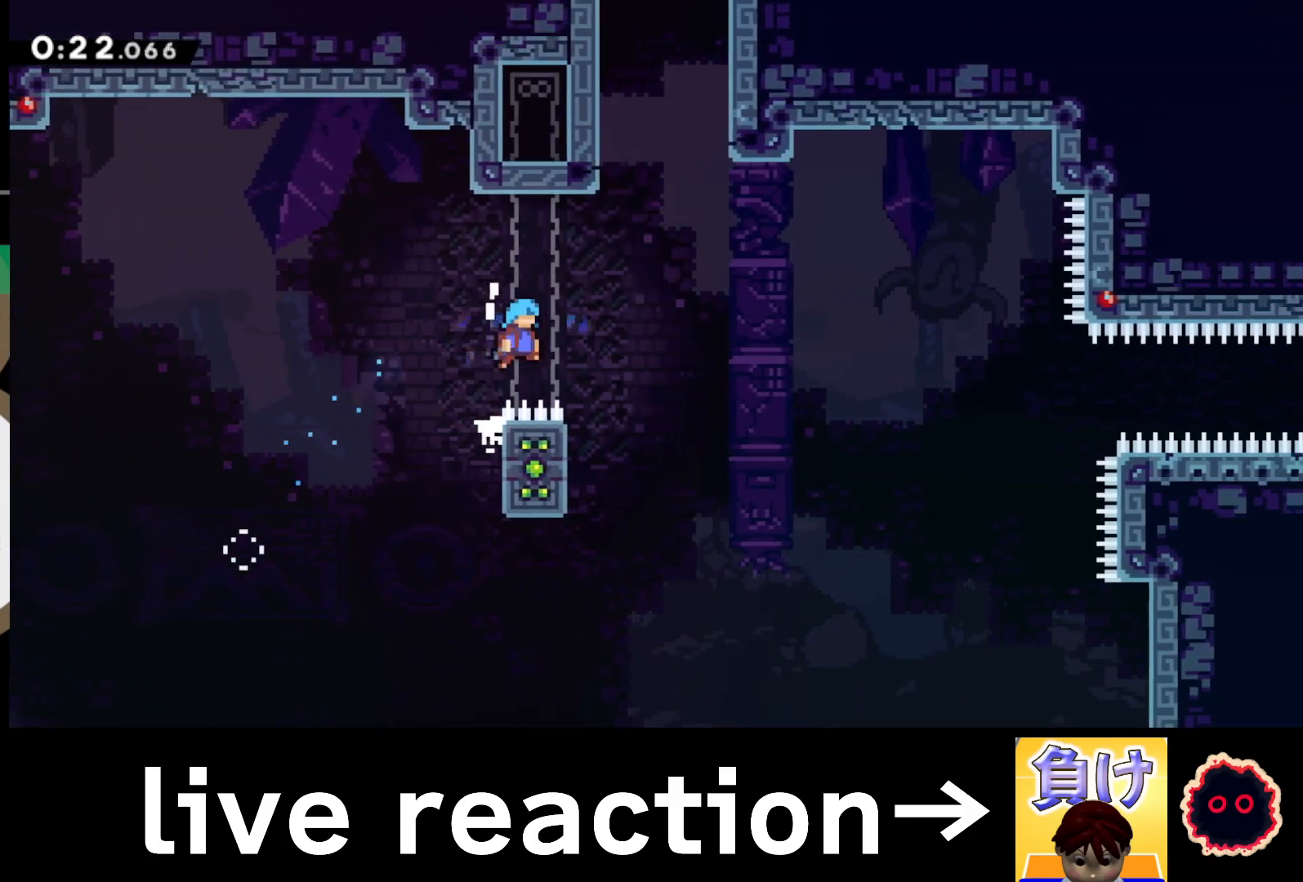
{"buttons": ["R1"], "left_stick": "up", "right_stick": "center", "events": [[150, "CROSS", "up"], [150, "L1", "up"], [233, "left_stick", "left"], [450, "left_stick", "up"]]}
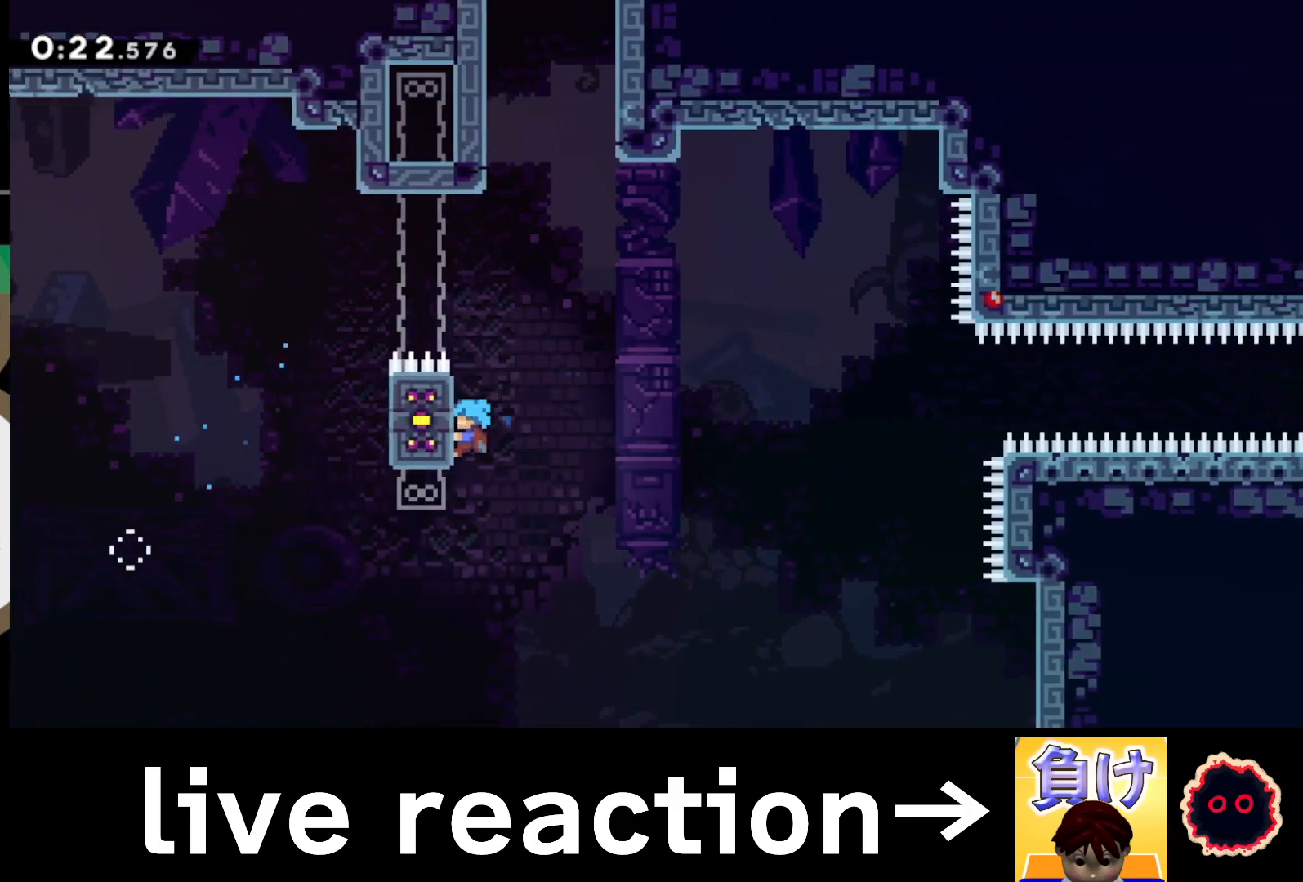
{"buttons": ["CROSS", "R1"], "left_stick": "up-right", "right_stick": "center", "events": [[467, "left_stick", "up-right"], [500, "CROSS", "down"]]}
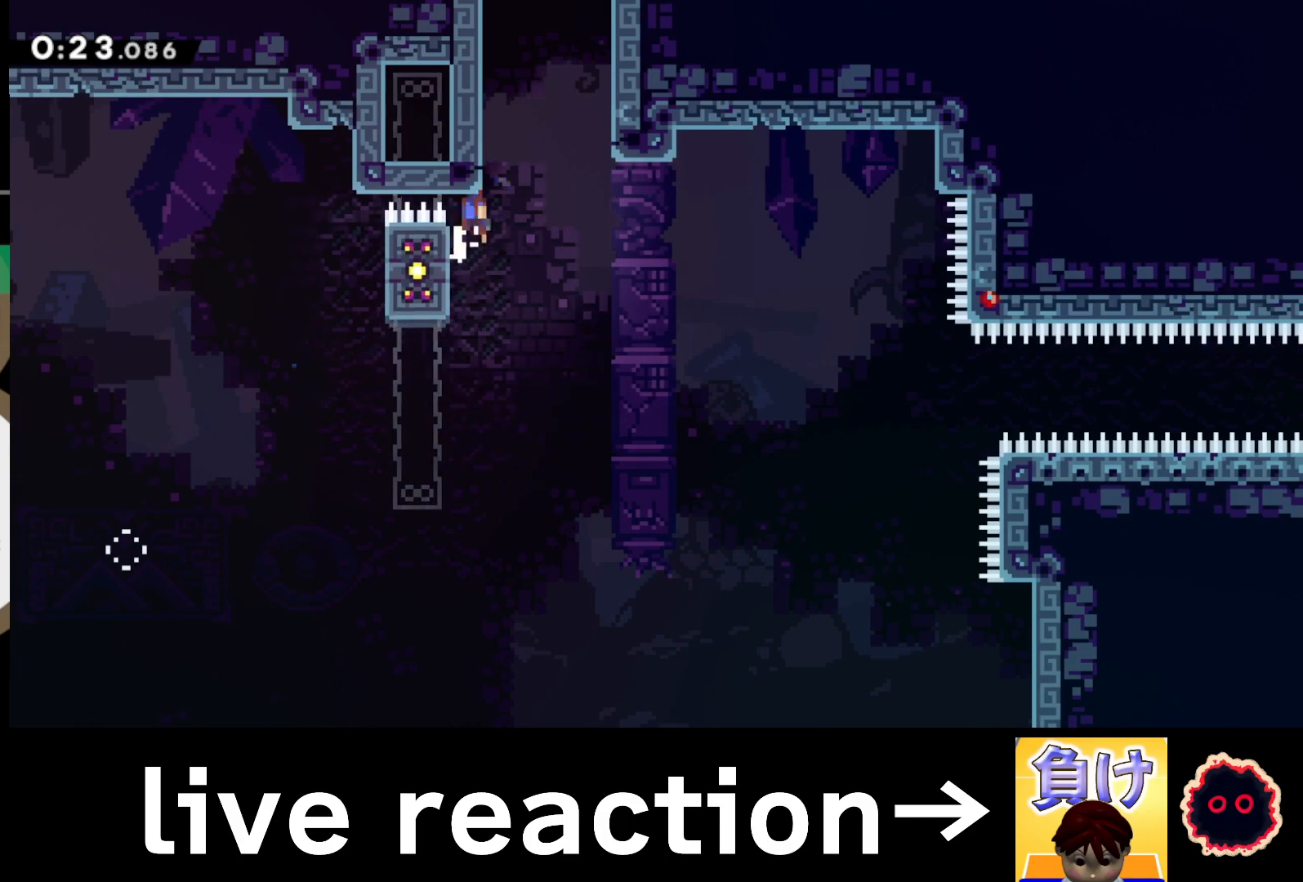
{"buttons": [], "left_stick": "center", "right_stick": "center", "events": [[17, "left_stick", "right"], [33, "L1", "down"], [383, "CROSS", "up"], [383, "R1", "up"], [400, "L1", "up"], [417, "left_stick", "center"]]}
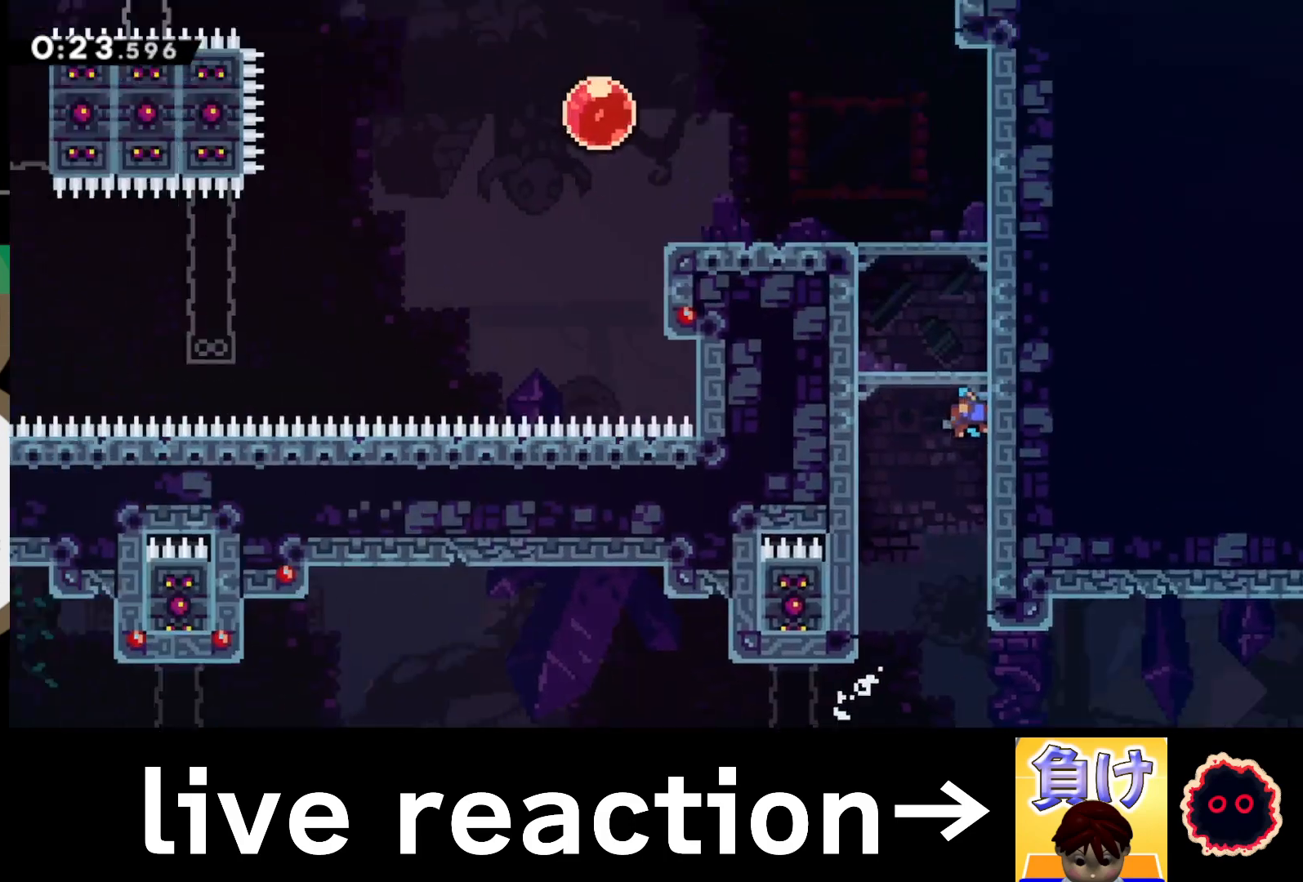
{"buttons": ["CROSS"], "left_stick": "center", "right_stick": "center", "events": [[467, "CROSS", "down"]]}
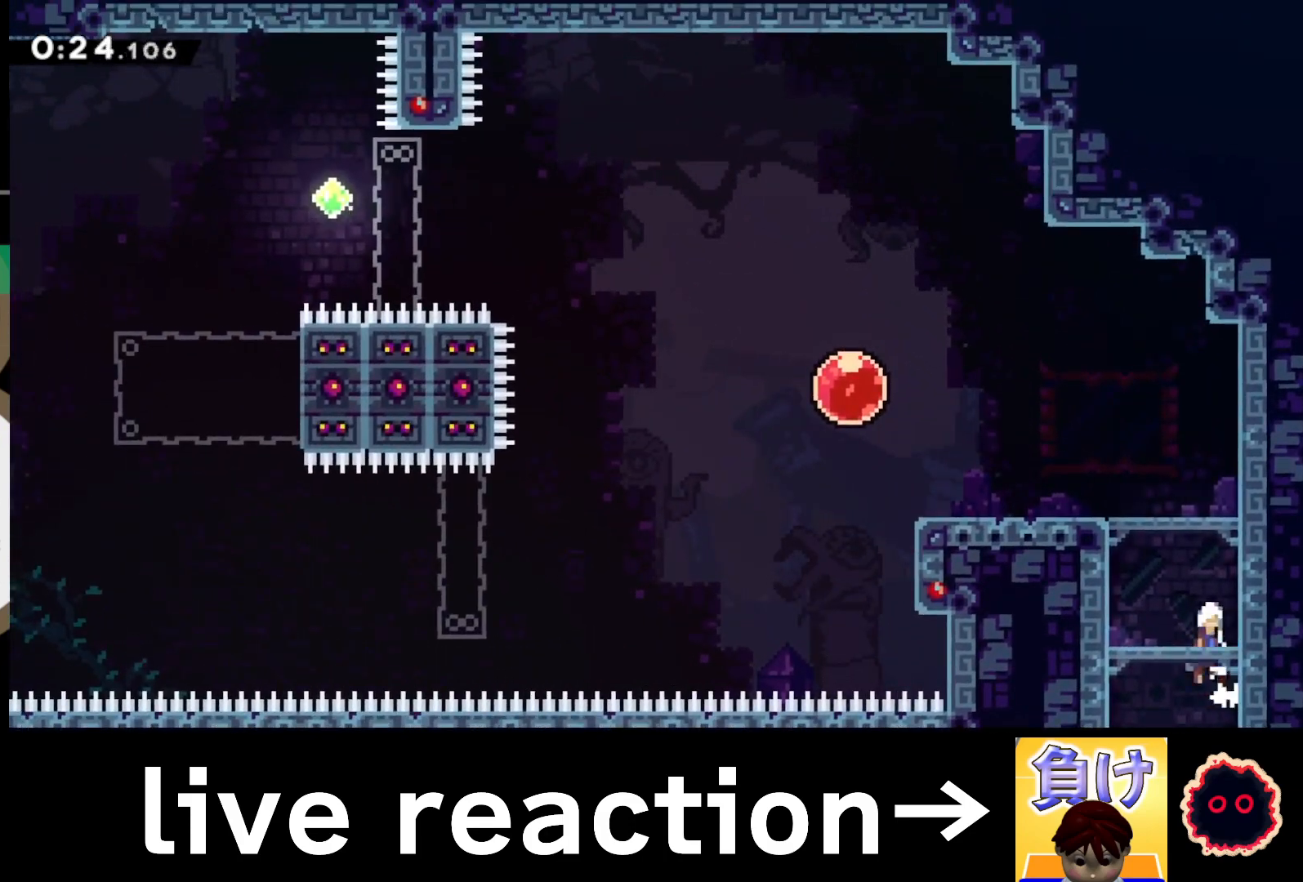
{"buttons": [], "left_stick": "center", "right_stick": "center", "events": [[17, "CROSS", "up"]]}
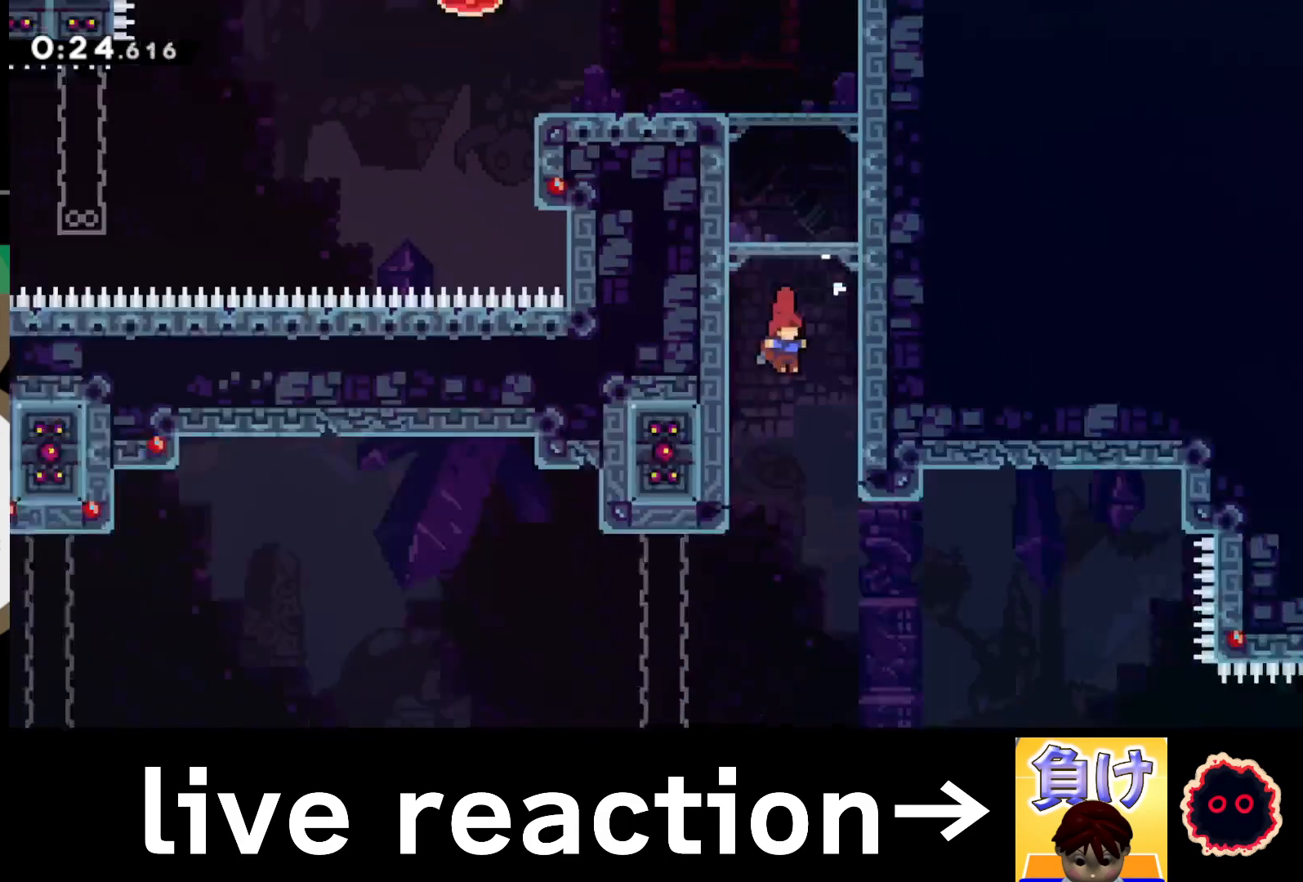
{"buttons": [], "left_stick": "center", "right_stick": "center", "events": []}
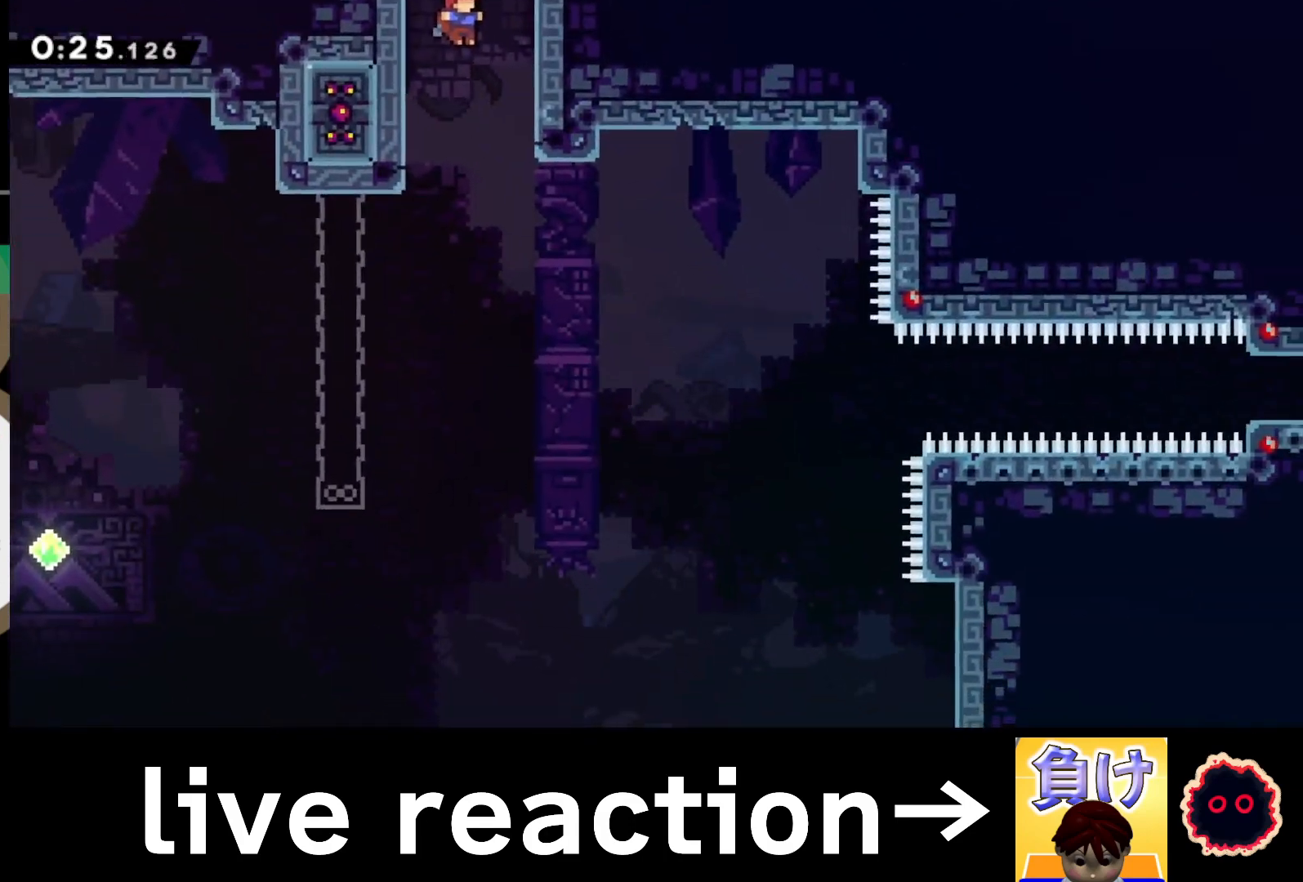
{"buttons": ["CROSS", "R2"], "left_stick": "center", "right_stick": "center", "events": [[33, "TRIANGLE", "down"], [83, "L1", "down"], [117, "TRIANGLE", "up"], [167, "L1", "up"], [183, "R2", "down"], [200, "CROSS", "down"], [283, "CROSS", "up"], [350, "CROSS", "down"], [433, "CROSS", "up"], [483, "CROSS", "down"]]}
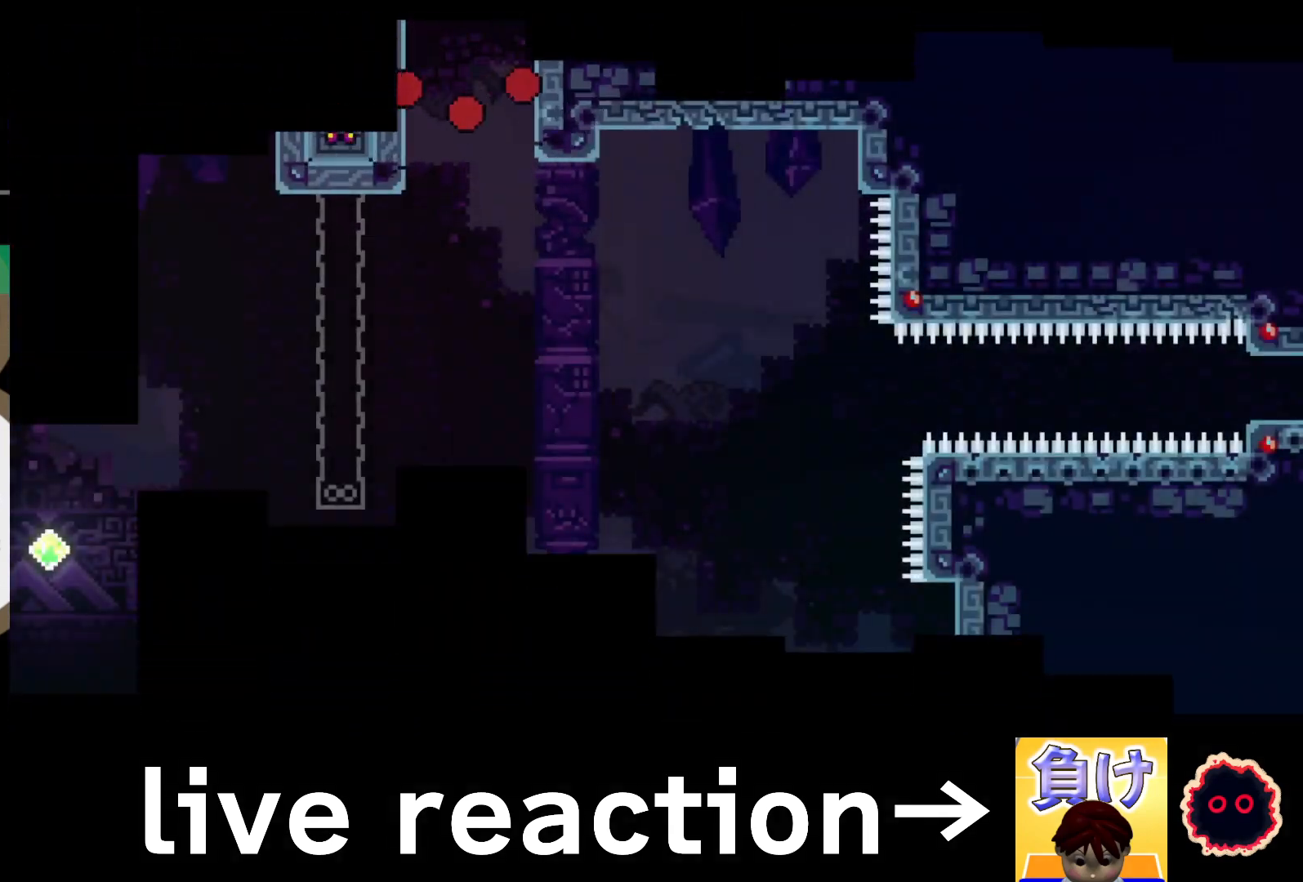
{"buttons": [], "left_stick": "center", "right_stick": "center", "events": [[83, "CROSS", "up"], [150, "CROSS", "down"], [217, "R2", "up"], [233, "CROSS", "up"]]}
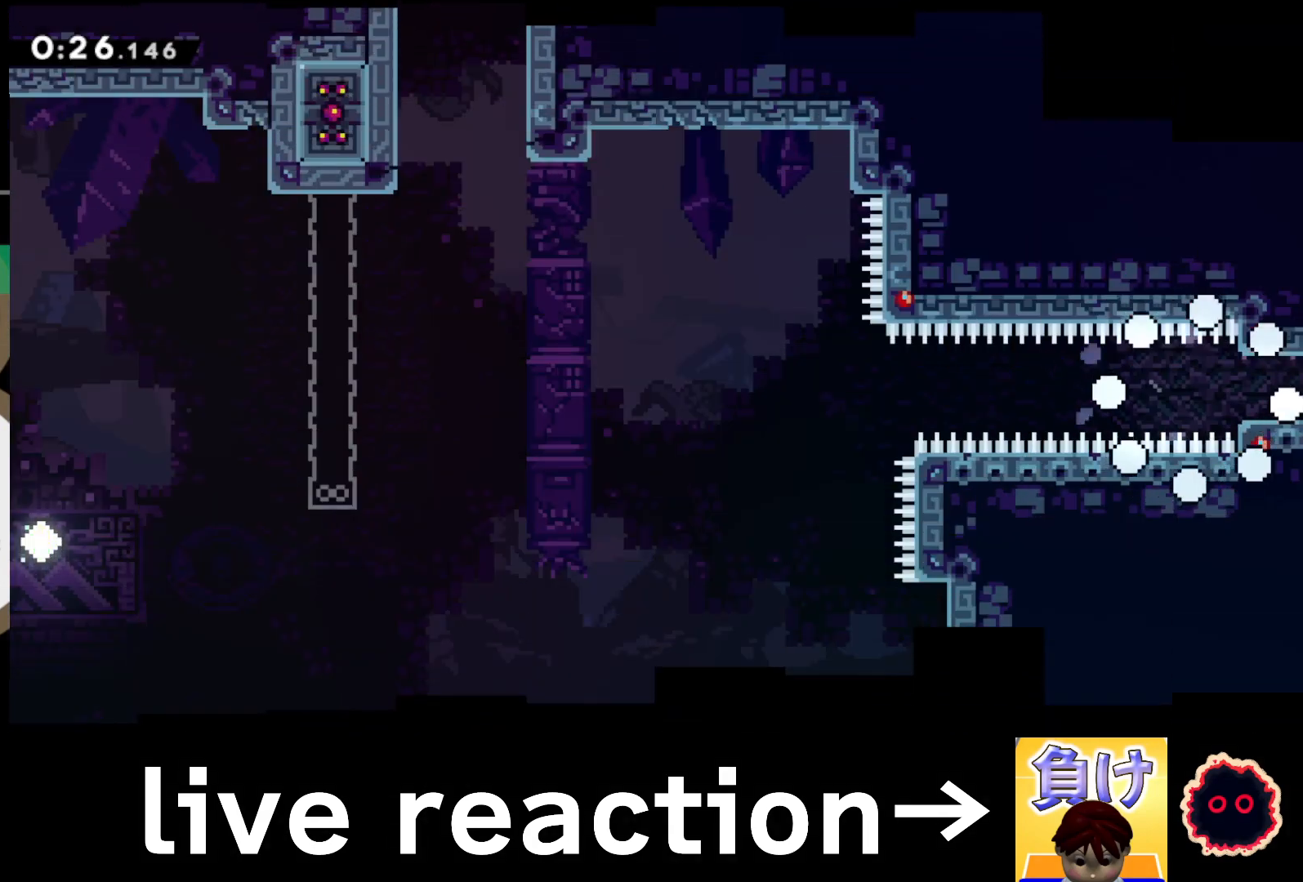
{"buttons": [], "left_stick": "up-right", "right_stick": "center", "events": [[317, "left_stick", "up-right"], [333, "CIRCLE", "down"], [483, "CIRCLE", "up"]]}